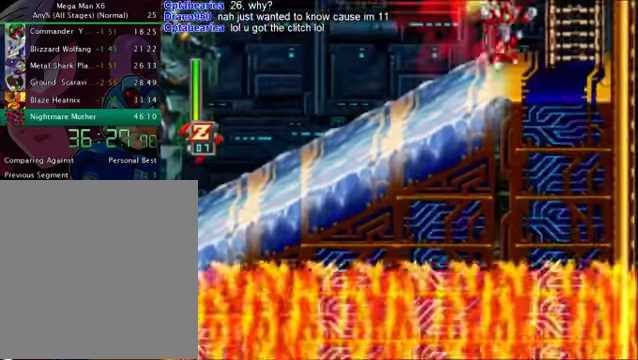
Gameplay with a controller (PlayStation layout); each line is a JSON object with the inputs held at the frame after it. "button_events" lists button changes between this image and that frame as [ms after this image, input, new state], when the widget could be followed in between (sticks are given only as held states). Not read: L3 R3.
{"buttons": ["DPAD_UP"], "left_stick": "center", "right_stick": "center", "button_events": [[84, "CROSS", "up"], [84, "R1", "up"], [250, "DPAD_RIGHT", "up"], [418, "DPAD_UP", "down"]]}
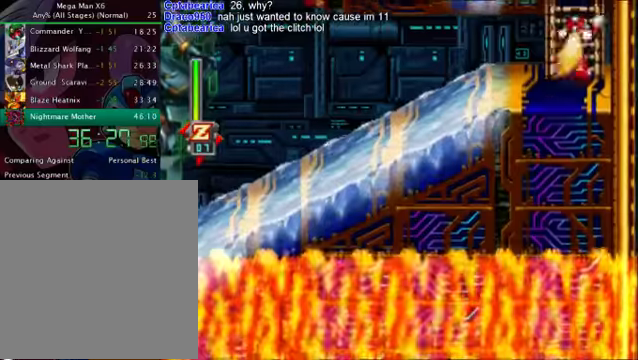
{"buttons": ["DPAD_UP"], "left_stick": "center", "right_stick": "center", "button_events": []}
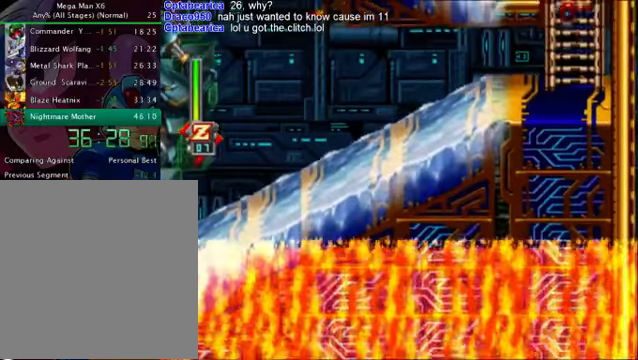
{"buttons": ["DPAD_UP"], "left_stick": "center", "right_stick": "center", "button_events": []}
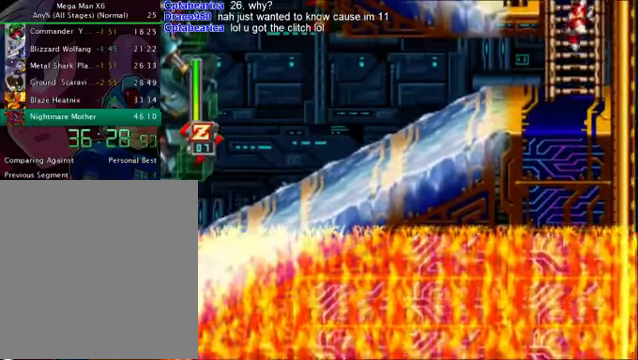
{"buttons": ["DPAD_UP"], "left_stick": "center", "right_stick": "center", "button_events": []}
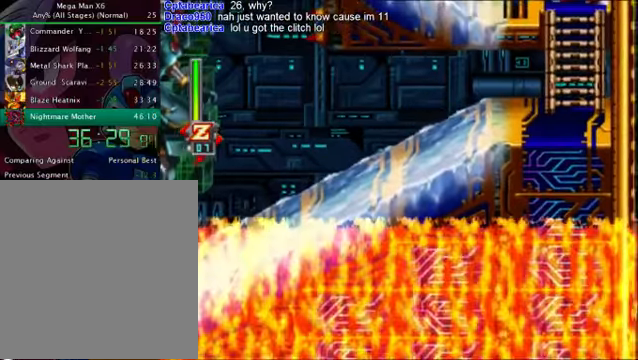
{"buttons": [], "left_stick": "center", "right_stick": "center", "button_events": [[376, "DPAD_UP", "up"]]}
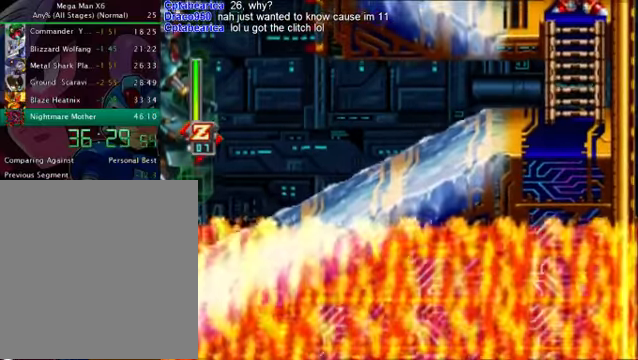
{"buttons": [], "left_stick": "center", "right_stick": "center", "button_events": []}
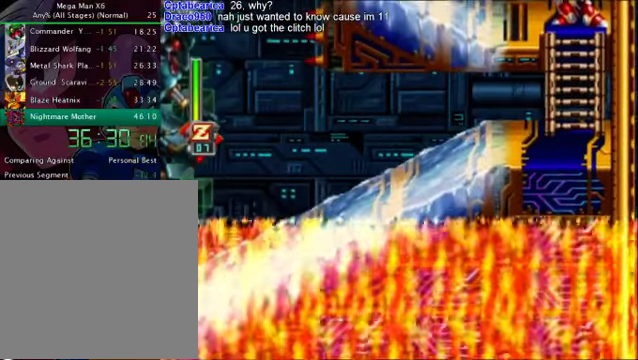
{"buttons": ["DPAD_LEFT"], "left_stick": "center", "right_stick": "center", "button_events": [[167, "DPAD_LEFT", "down"]]}
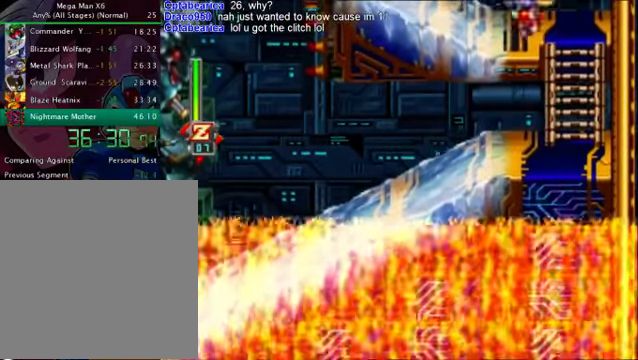
{"buttons": ["DPAD_LEFT"], "left_stick": "center", "right_stick": "center", "button_events": []}
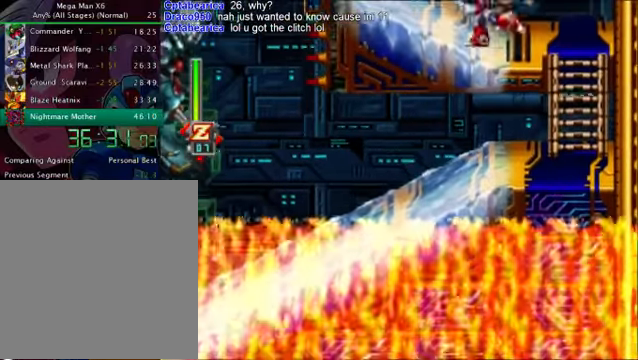
{"buttons": ["CROSS", "DPAD_LEFT"], "left_stick": "center", "right_stick": "center", "button_events": [[293, "CROSS", "down"]]}
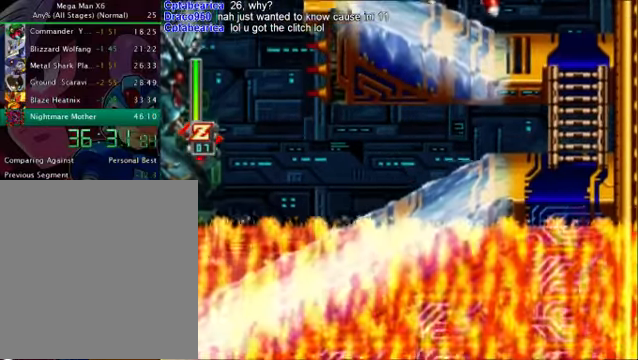
{"buttons": ["CROSS", "DPAD_LEFT"], "left_stick": "center", "right_stick": "center", "button_events": [[42, "CROSS", "up"], [292, "CROSS", "down"]]}
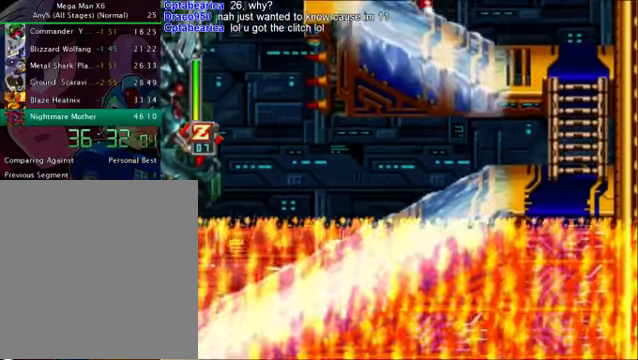
{"buttons": ["DPAD_LEFT"], "left_stick": "center", "right_stick": "center", "button_events": [[42, "CROSS", "up"], [167, "CROSS", "down"], [376, "CROSS", "up"]]}
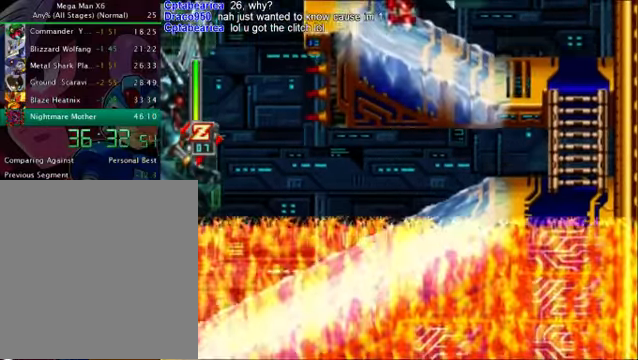
{"buttons": ["DPAD_LEFT"], "left_stick": "center", "right_stick": "center", "button_events": [[167, "CROSS", "down"], [418, "CROSS", "up"]]}
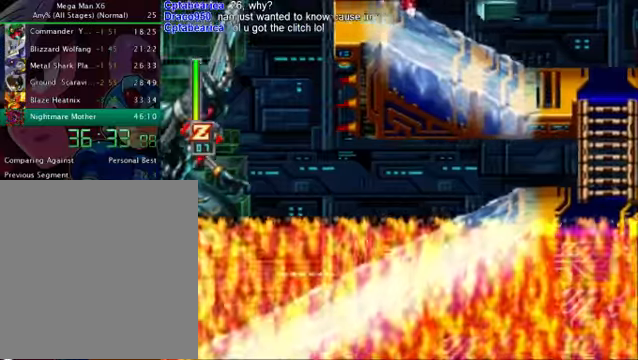
{"buttons": ["DPAD_LEFT"], "left_stick": "center", "right_stick": "center", "button_events": [[209, "CROSS", "down"], [292, "CROSS", "up"]]}
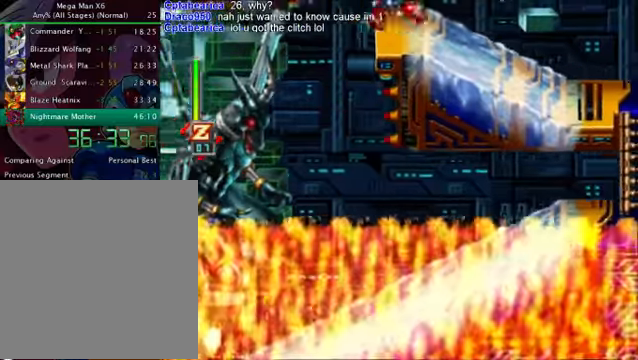
{"buttons": [], "left_stick": "center", "right_stick": "center", "button_events": [[84, "DPAD_LEFT", "up"], [250, "DPAD_RIGHT", "down"], [334, "DPAD_RIGHT", "up"]]}
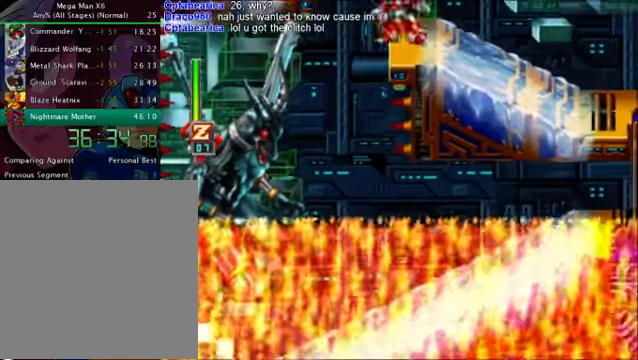
{"buttons": [], "left_stick": "center", "right_stick": "center", "button_events": [[125, "DPAD_LEFT", "down"], [209, "DPAD_LEFT", "up"]]}
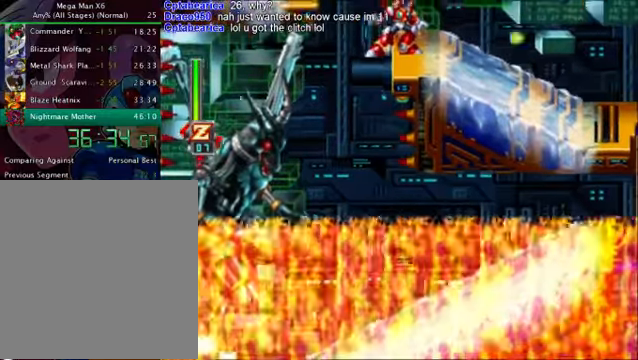
{"buttons": ["R1", "DPAD_LEFT"], "left_stick": "center", "right_stick": "center", "button_events": [[209, "CROSS", "down"], [209, "DPAD_LEFT", "down"], [501, "CROSS", "up"], [501, "R1", "down"]]}
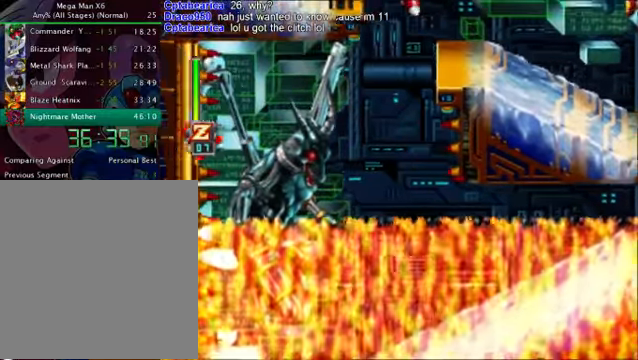
{"buttons": ["CROSS", "DPAD_LEFT"], "left_stick": "center", "right_stick": "center", "button_events": [[375, "R1", "up"], [501, "CROSS", "down"]]}